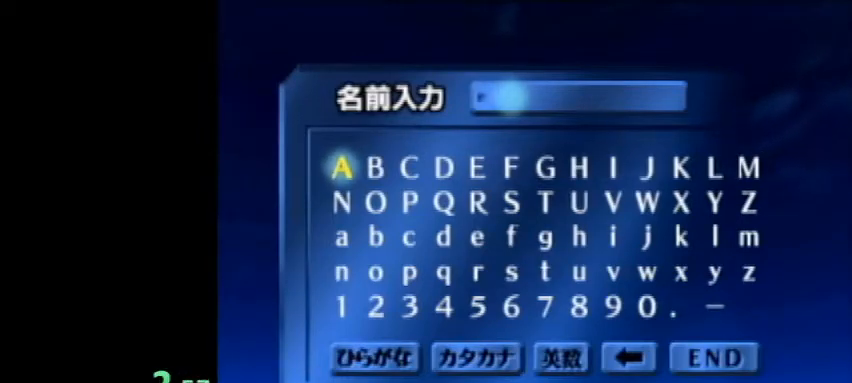
Gameplay with a controller (Nintendo layout); each line is a JSON object with the inputs held at the frame after it. "events" lists button and stick changes between this image and that frame as [ms after this image, input, new state], when the widget could be followed in between. Not read: L3 R3.
{"buttons": [], "left_stick": "center", "right_stick": "center", "events": [[267, "A", "down"], [400, "A", "up"]]}
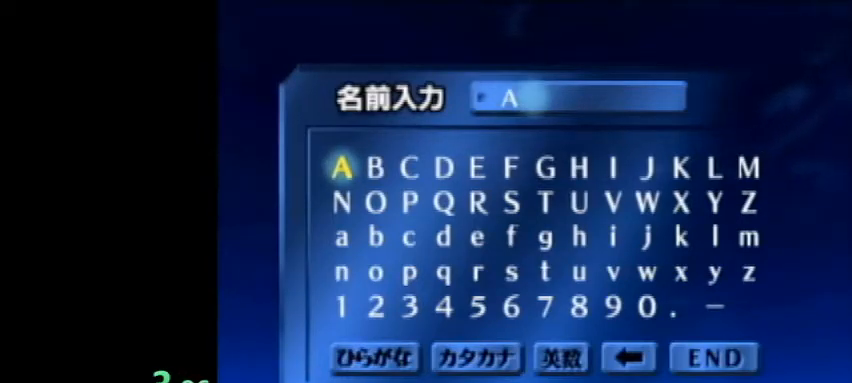
{"buttons": [], "left_stick": "left", "right_stick": "center", "events": [[167, "left_stick", "left"]]}
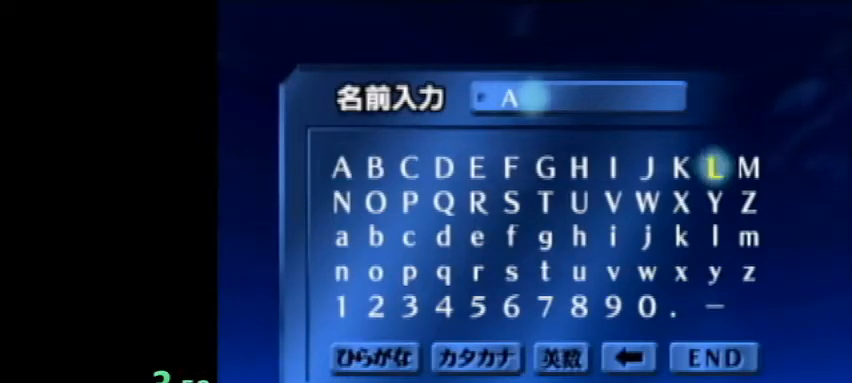
{"buttons": ["START"], "left_stick": "center", "right_stick": "center", "events": [[333, "A", "down"], [333, "left_stick", "center"], [433, "A", "up"], [500, "START", "down"]]}
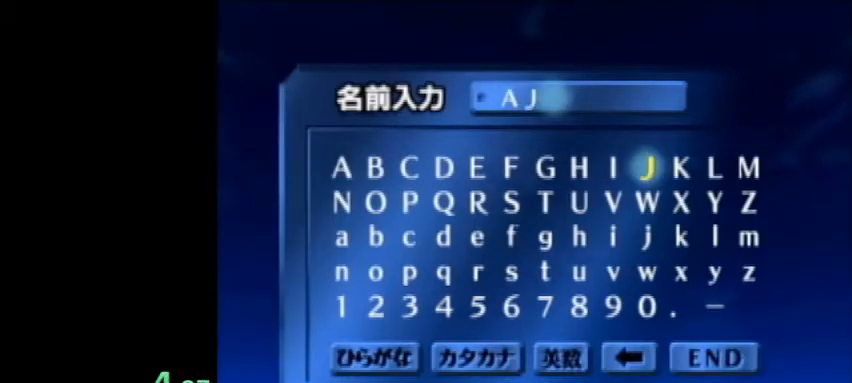
{"buttons": ["A"], "left_stick": "center", "right_stick": "center", "events": [[67, "START", "up"], [200, "A", "down"], [267, "A", "up"], [333, "A", "down"], [400, "A", "up"], [500, "A", "down"]]}
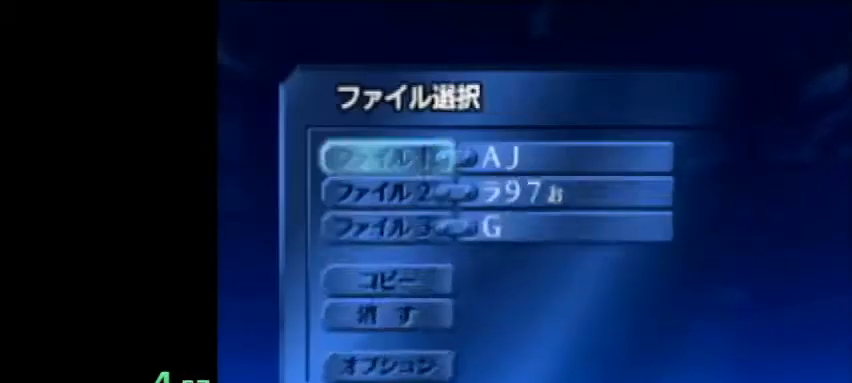
{"buttons": [], "left_stick": "center", "right_stick": "center", "events": [[67, "A", "up"], [100, "A", "down"], [167, "A", "up"], [267, "A", "down"], [300, "A", "up"], [367, "A", "down"], [467, "A", "up"]]}